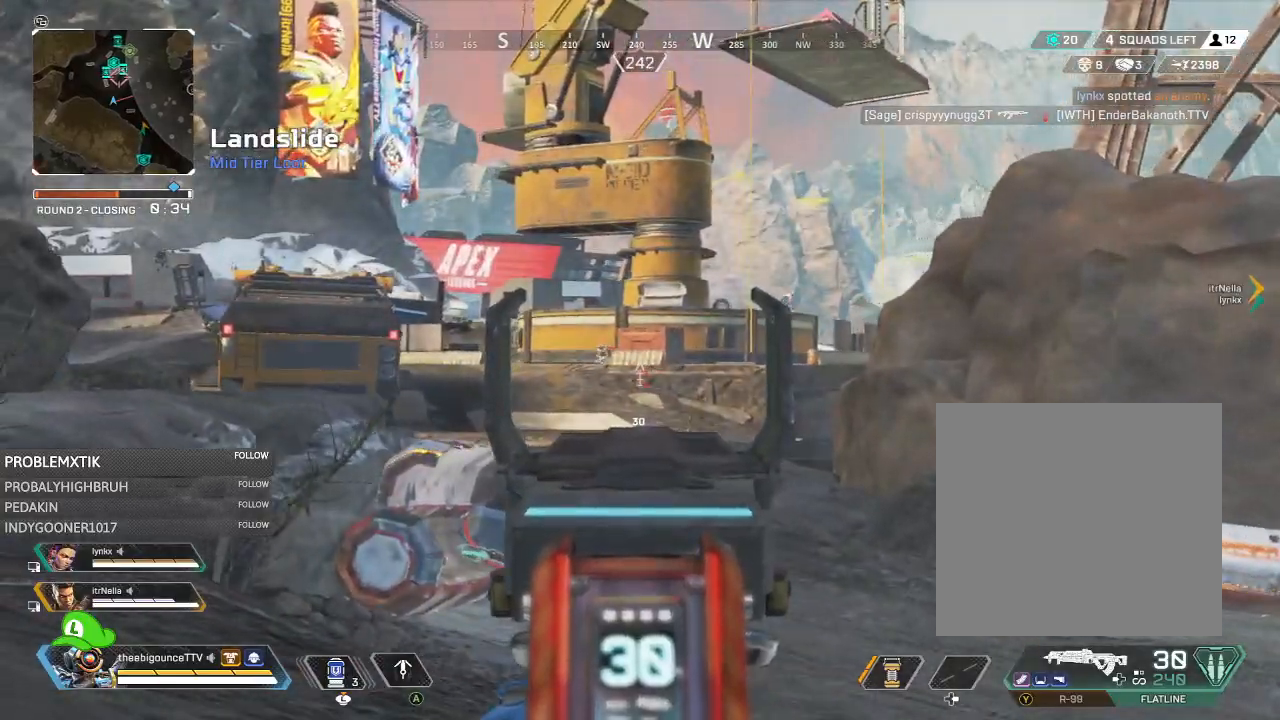
Gameplay with a controller (Xbox layout); each line is a JSON object with the inputs held at the frame after it. "events" lists button and stick changes between this image and that frame as [ms after this image, input, new state], when the widget could be followed in between.
{"buttons": ["L2"], "left_stick": "up-left", "right_stick": "right", "events": [[134, "right_stick", "left"], [301, "right_stick", "center"], [467, "right_stick", "right"]]}
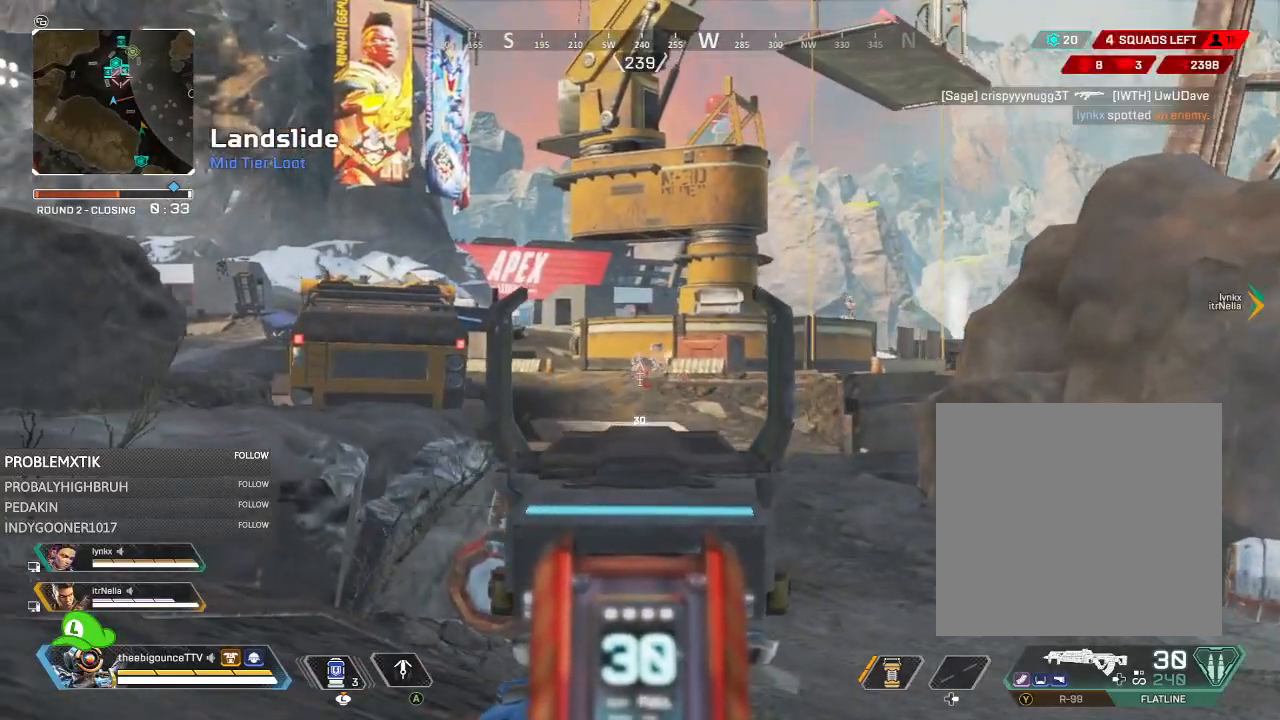
{"buttons": ["L2", "R2"], "left_stick": "up-left", "right_stick": "down-left", "events": [[67, "right_stick", "down"], [133, "right_stick", "center"], [300, "right_stick", "left"], [467, "right_stick", "down-left"], [500, "R2", "down"]]}
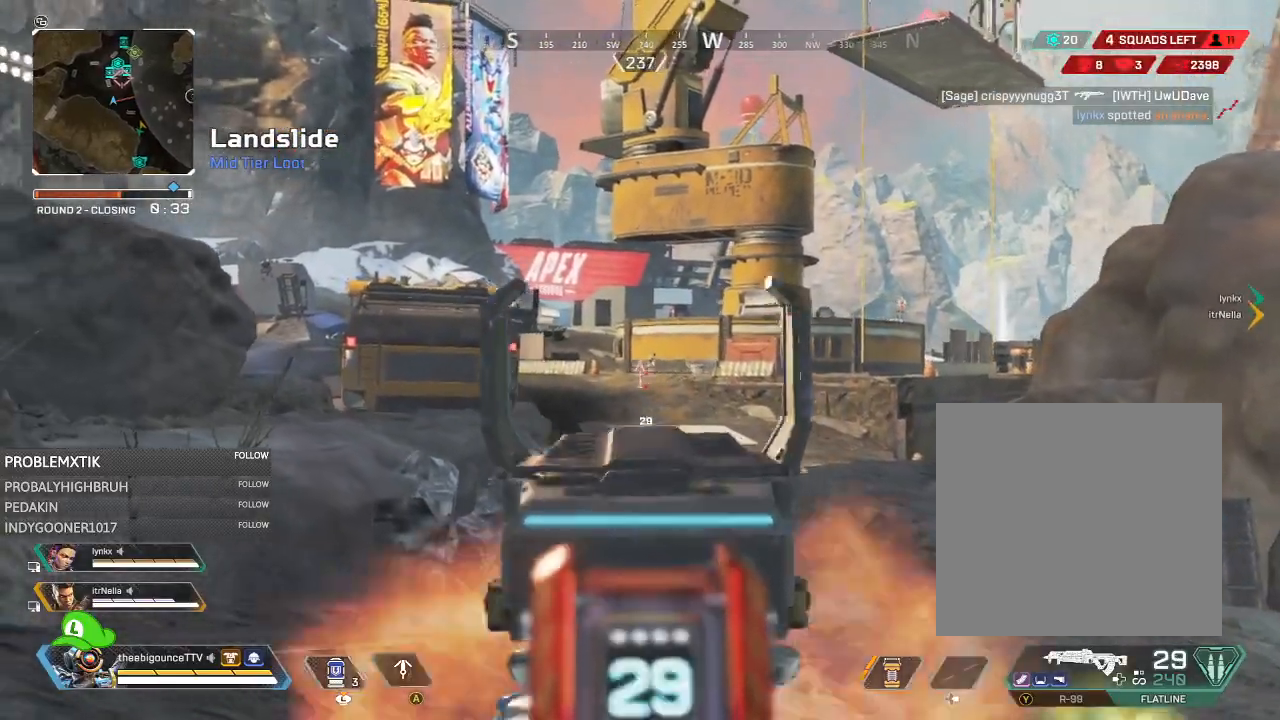
{"buttons": ["L2", "R2"], "left_stick": "right", "right_stick": "down-left", "events": [[34, "left_stick", "up-right"], [34, "right_stick", "down"], [100, "left_stick", "right"], [100, "right_stick", "down-right"], [267, "right_stick", "center"], [301, "left_stick", "up"], [401, "right_stick", "down-left"], [501, "left_stick", "right"]]}
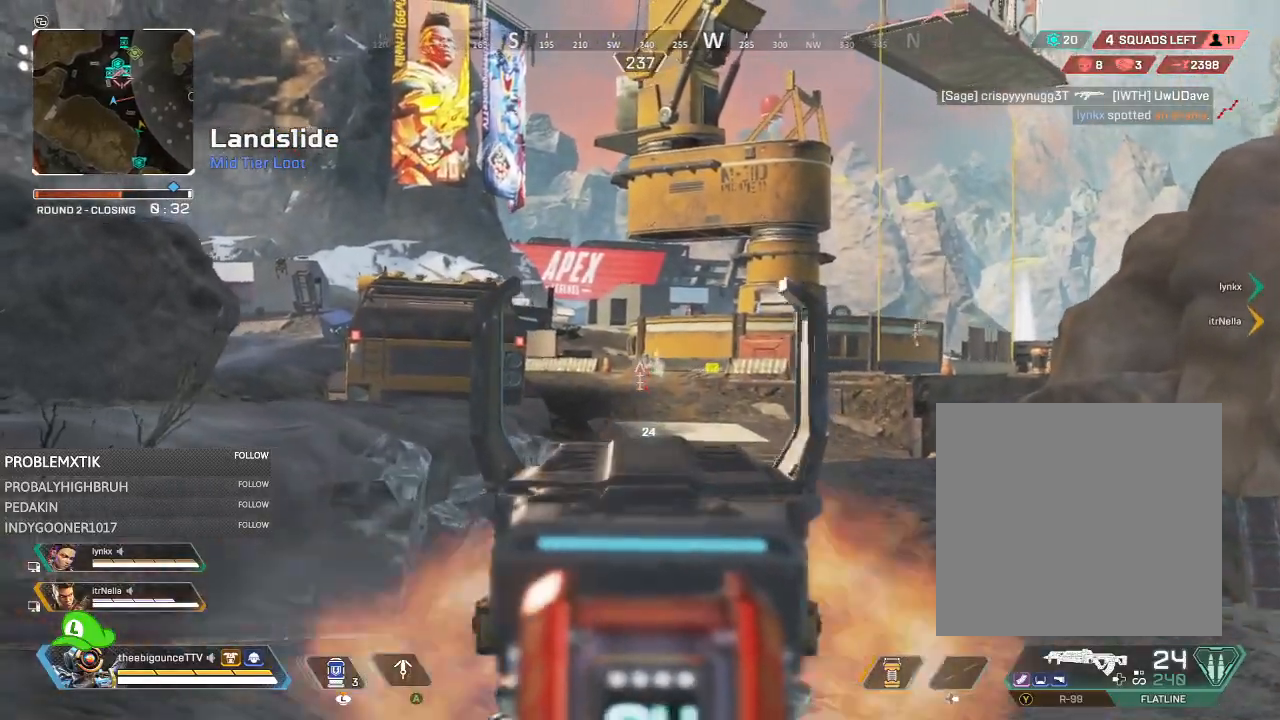
{"buttons": ["L2", "R2"], "left_stick": "right", "right_stick": "left", "events": [[67, "right_stick", "center"], [167, "right_stick", "down"], [300, "right_stick", "left"]]}
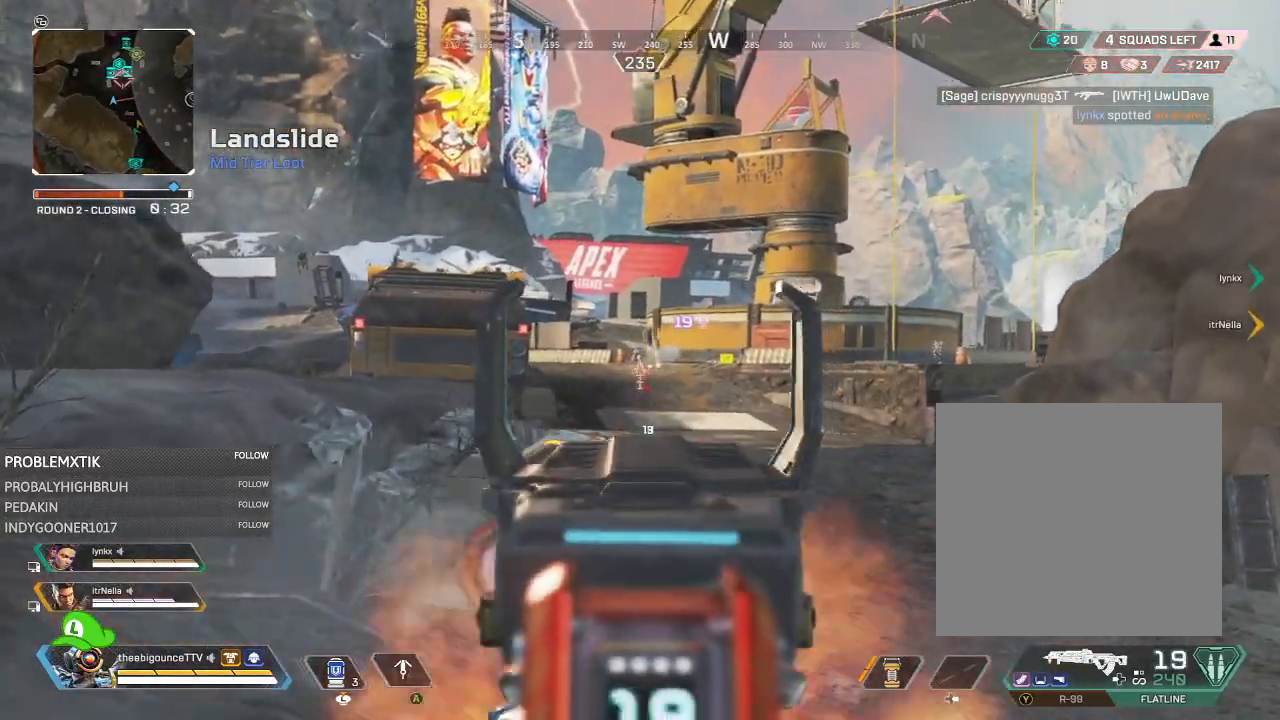
{"buttons": ["L2", "R2"], "left_stick": "up-left", "right_stick": "center", "events": [[34, "right_stick", "up-left"], [167, "right_stick", "center"], [301, "right_stick", "down-right"], [434, "right_stick", "center"], [467, "left_stick", "up-left"]]}
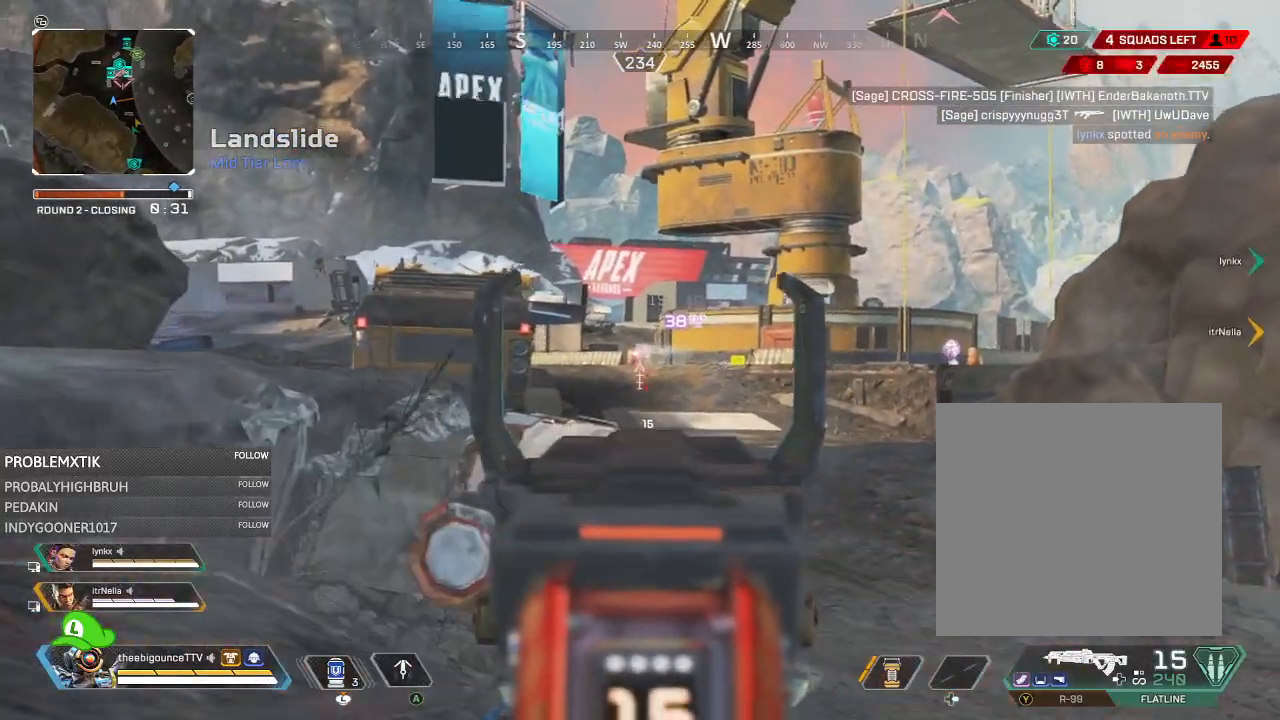
{"buttons": ["R2"], "left_stick": "up-left", "right_stick": "center", "events": [[167, "left_stick", "up"], [233, "right_stick", "right"], [300, "left_stick", "up-left"], [334, "right_stick", "up-left"], [467, "right_stick", "center"], [500, "L2", "up"]]}
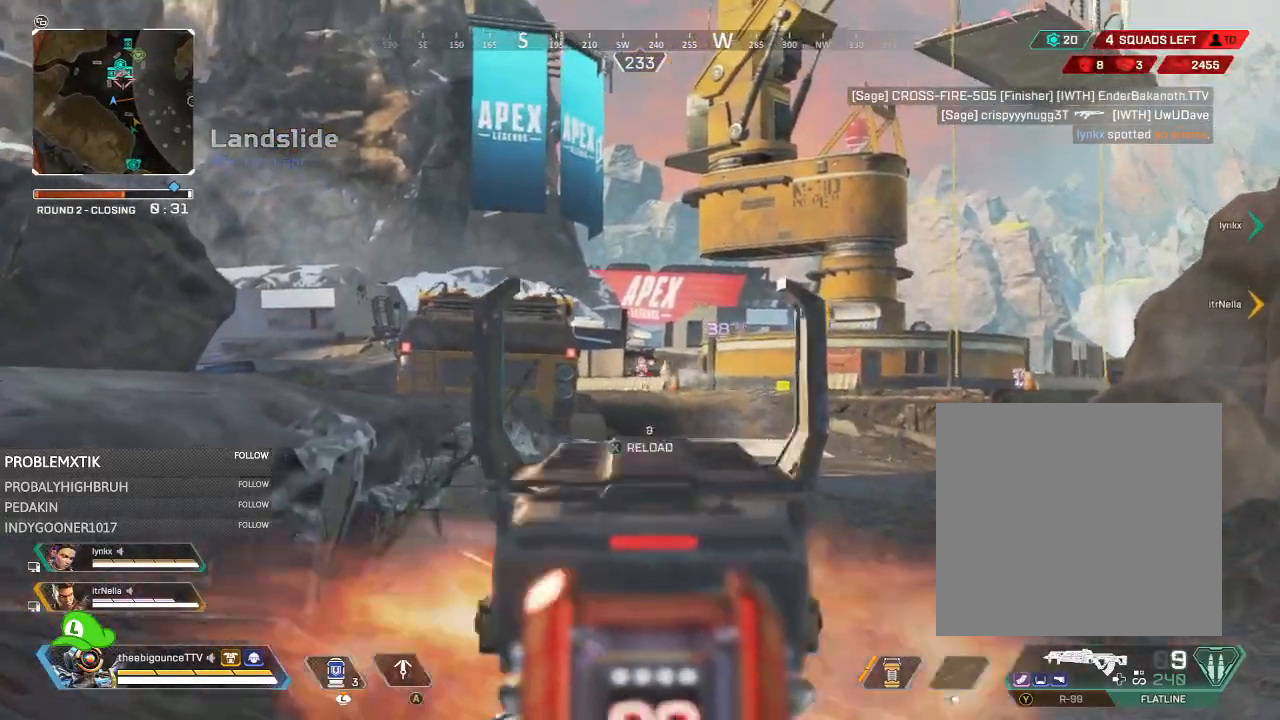
{"buttons": [], "left_stick": "up-left", "right_stick": "left", "events": [[50, "X", "down"], [67, "R2", "up"], [100, "X", "up"], [401, "right_stick", "left"]]}
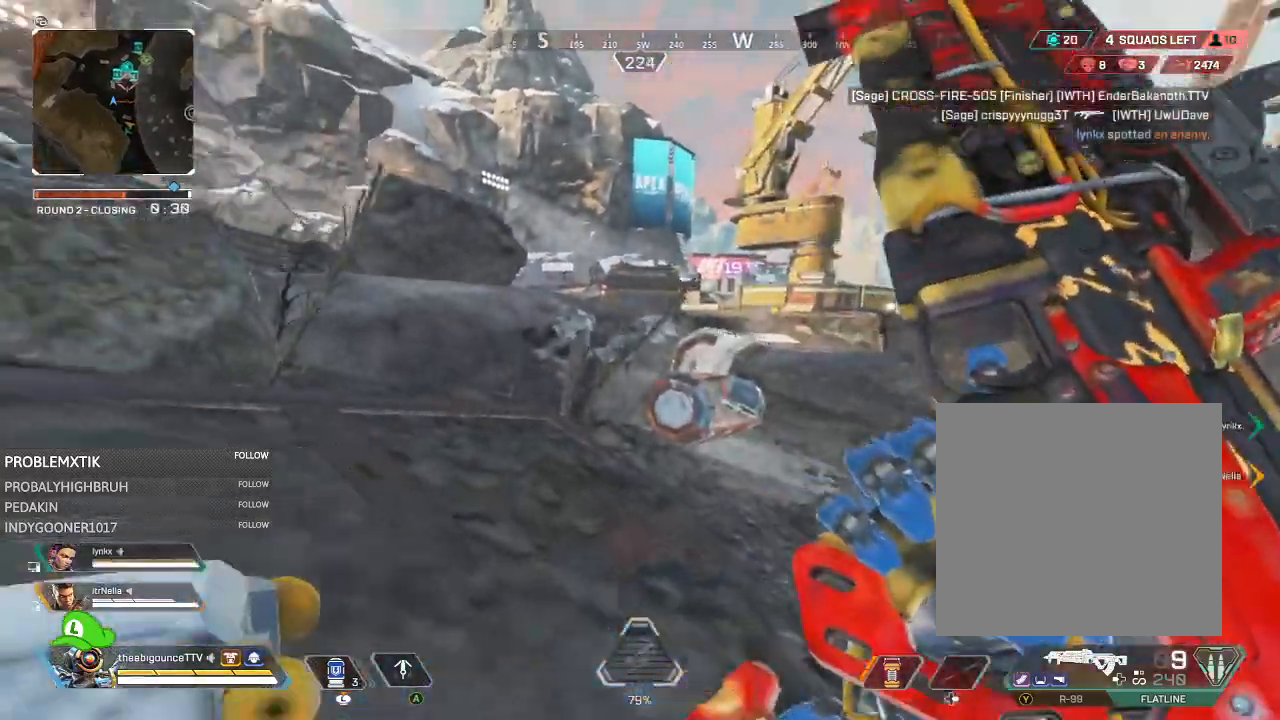
{"buttons": [], "left_stick": "up", "right_stick": "center", "events": [[133, "R3", "down"], [233, "R3", "up"], [367, "right_stick", "center"], [400, "R3", "down"], [400, "left_stick", "up"], [467, "R3", "up"]]}
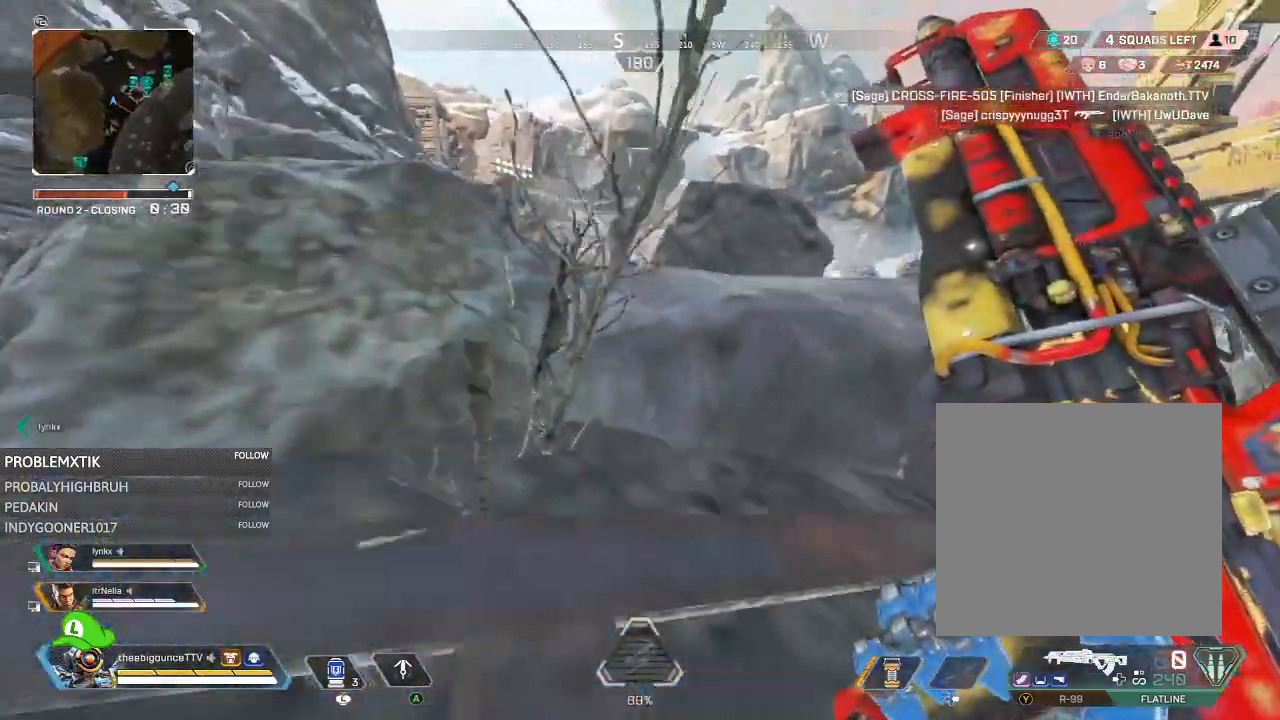
{"buttons": [], "left_stick": "up-left", "right_stick": "right", "events": [[100, "right_stick", "right"], [167, "L1", "down"], [234, "L1", "up"], [301, "L1", "down"], [367, "L1", "up"], [401, "left_stick", "up-left"]]}
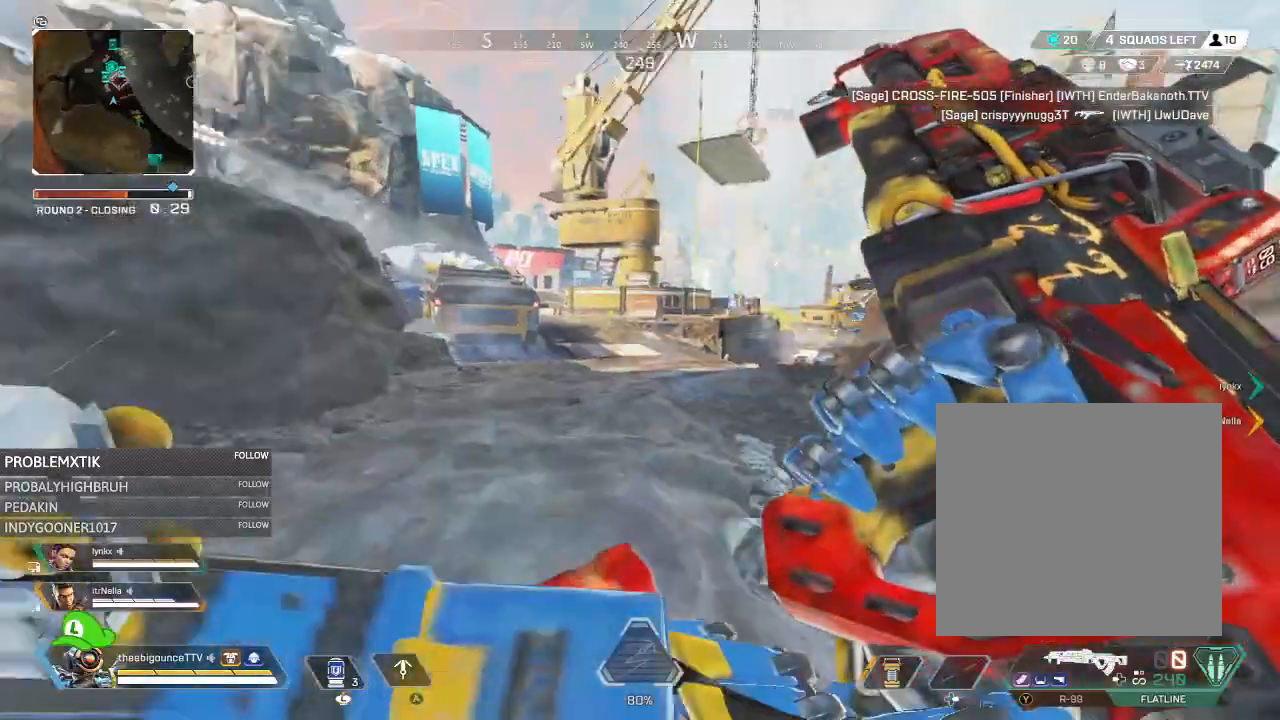
{"buttons": [], "left_stick": "left", "right_stick": "left", "events": [[67, "right_stick", "center"], [267, "right_stick", "right"], [334, "right_stick", "center"], [367, "left_stick", "left"], [500, "right_stick", "left"]]}
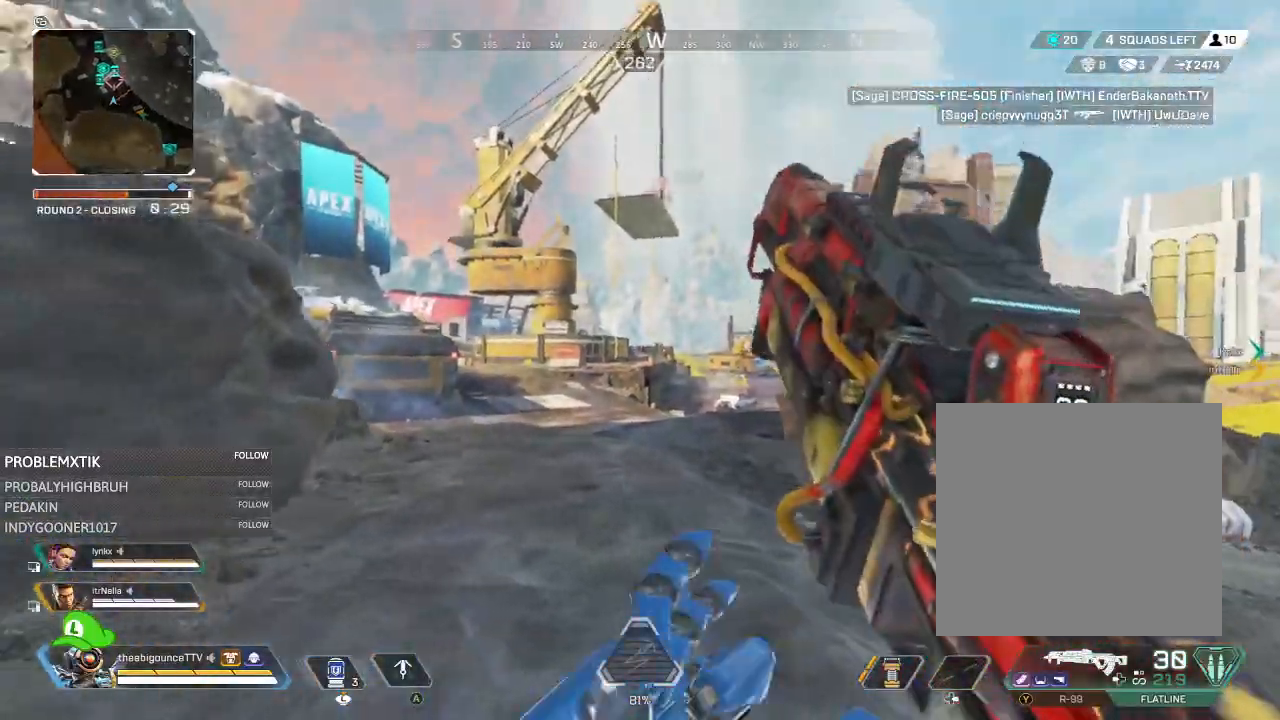
{"buttons": ["L2"], "left_stick": "right", "right_stick": "right", "events": [[34, "L2", "down"], [67, "right_stick", "center"], [334, "left_stick", "up-right"], [334, "right_stick", "up"], [434, "left_stick", "right"], [434, "right_stick", "center"], [501, "right_stick", "right"]]}
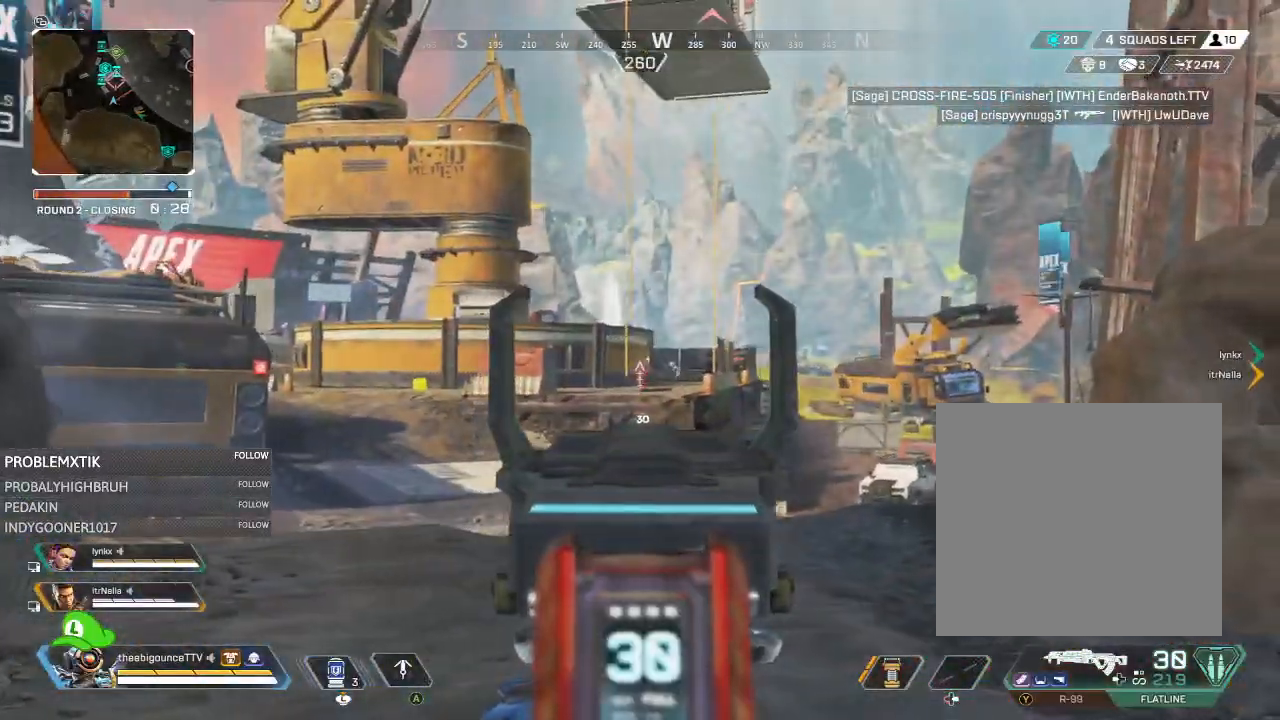
{"buttons": ["L2", "R2"], "left_stick": "left", "right_stick": "down-right", "events": [[133, "left_stick", "left"], [200, "right_stick", "down-right"], [250, "R2", "down"]]}
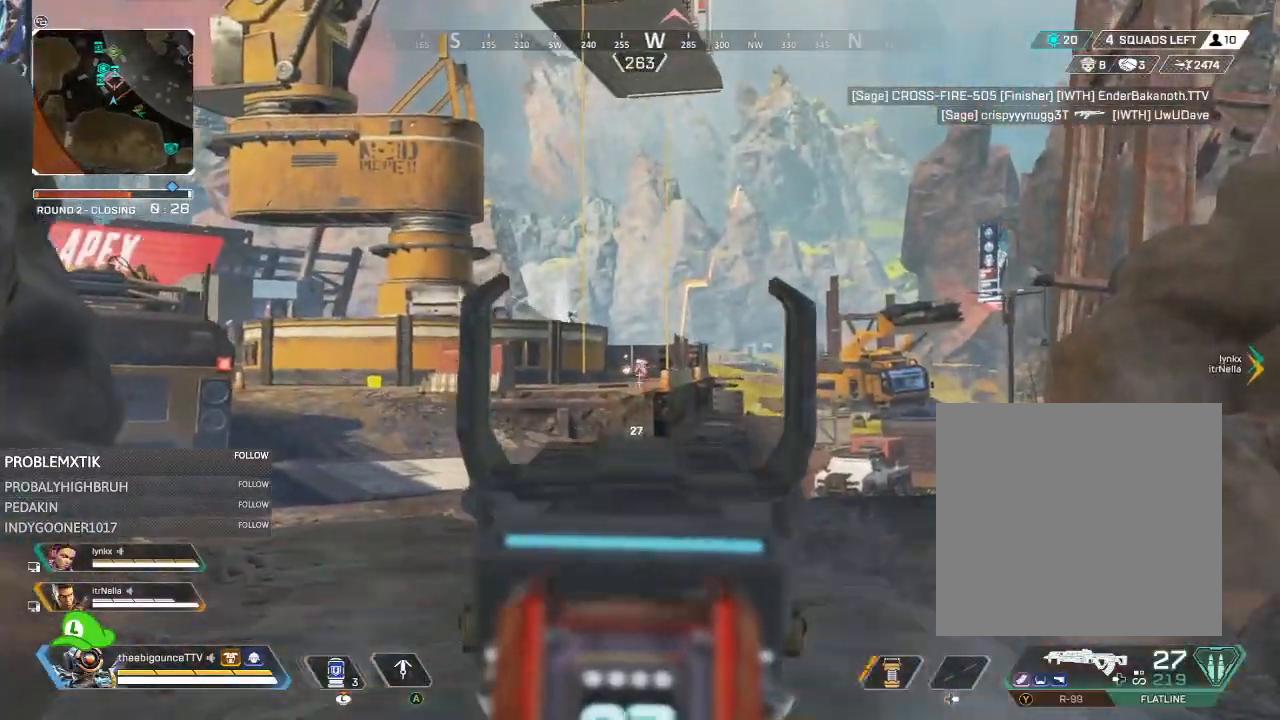
{"buttons": ["L2", "R2"], "left_stick": "left", "right_stick": "left", "events": [[34, "right_stick", "down"], [234, "right_stick", "down-right"], [467, "right_stick", "left"]]}
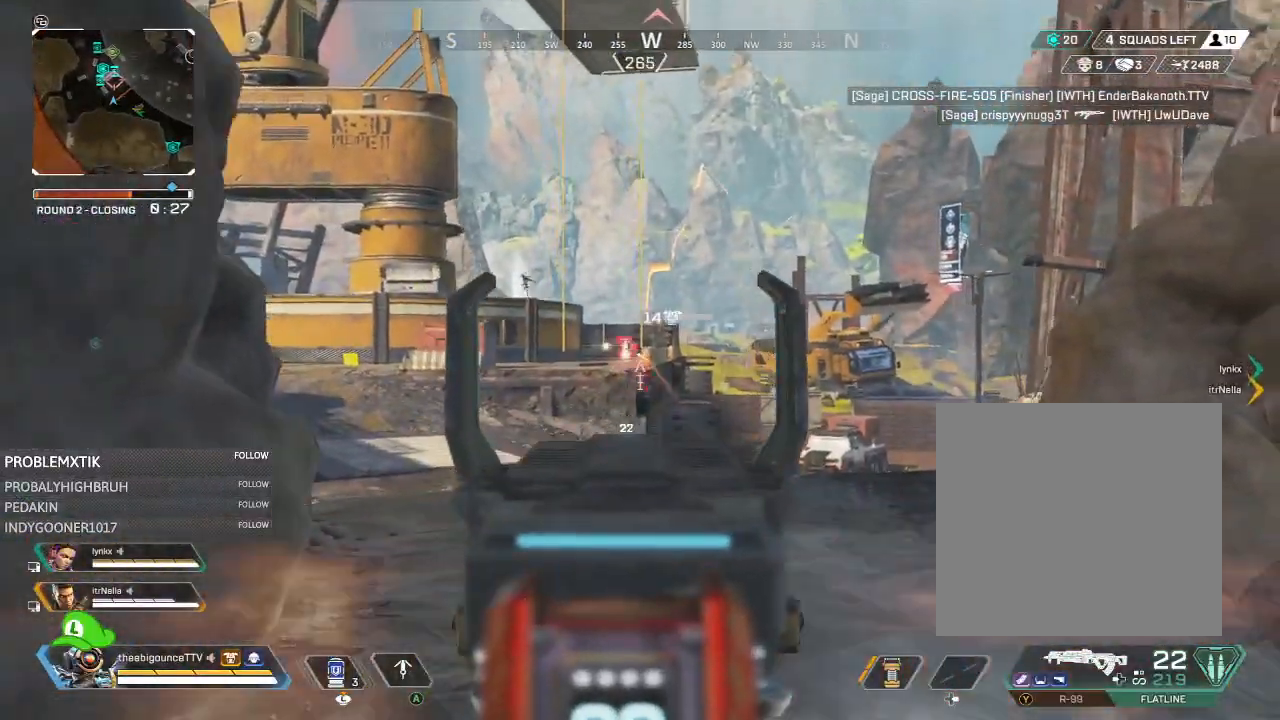
{"buttons": ["L2", "R2"], "left_stick": "left", "right_stick": "center", "events": [[100, "left_stick", "right"], [267, "right_stick", "right"], [400, "left_stick", "left"], [400, "right_stick", "center"]]}
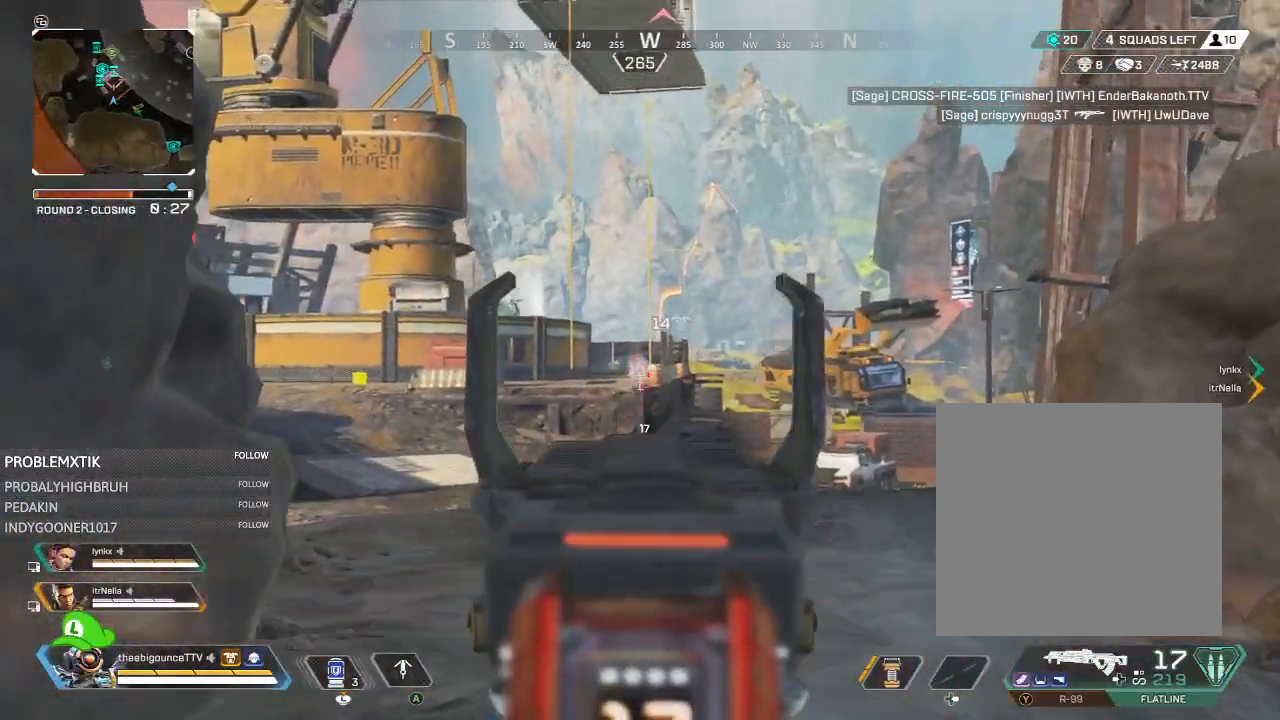
{"buttons": ["L2", "R2"], "left_stick": "down-left", "right_stick": "center", "events": [[100, "right_stick", "down"], [201, "left_stick", "center"], [234, "right_stick", "right"], [267, "left_stick", "left"], [334, "right_stick", "center"], [467, "left_stick", "down-left"]]}
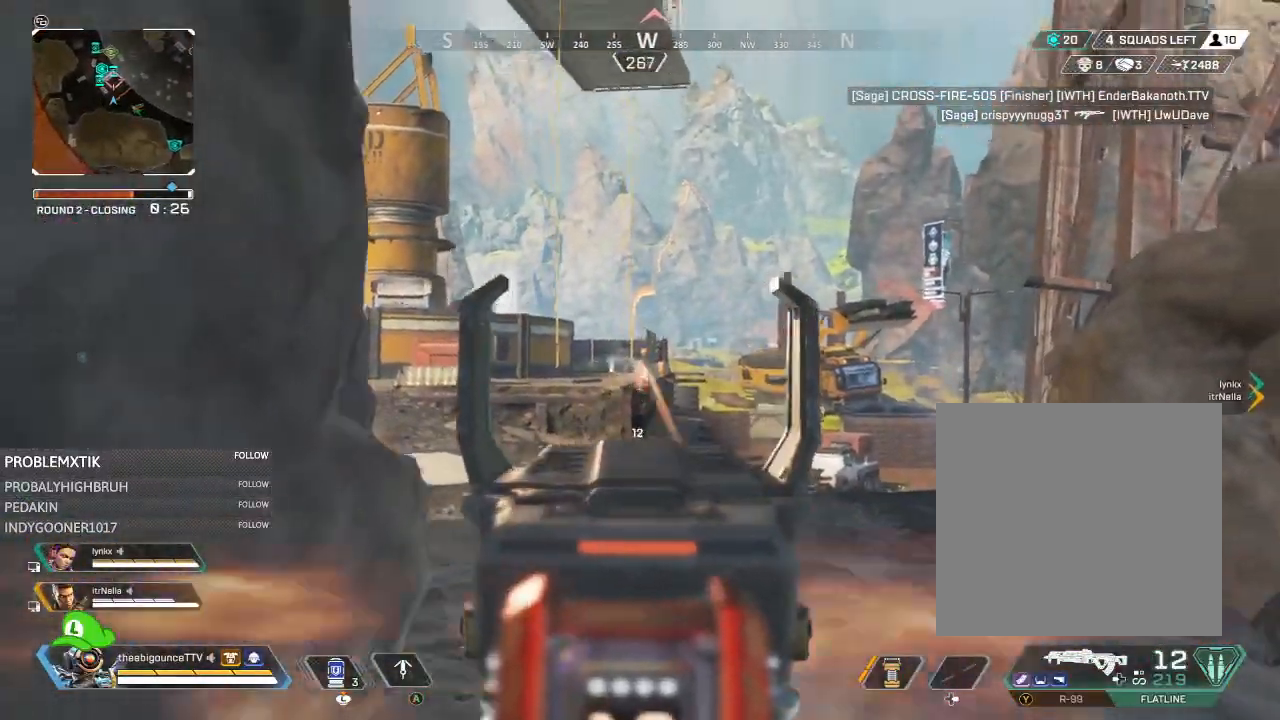
{"buttons": ["X"], "left_stick": "down", "right_stick": "center", "events": [[17, "left_stick", "left"], [17, "right_stick", "left"], [50, "left_stick", "down-right"], [184, "R2", "up"], [184, "left_stick", "right"], [351, "left_stick", "down"], [401, "right_stick", "center"], [467, "L2", "up"], [467, "X", "down"]]}
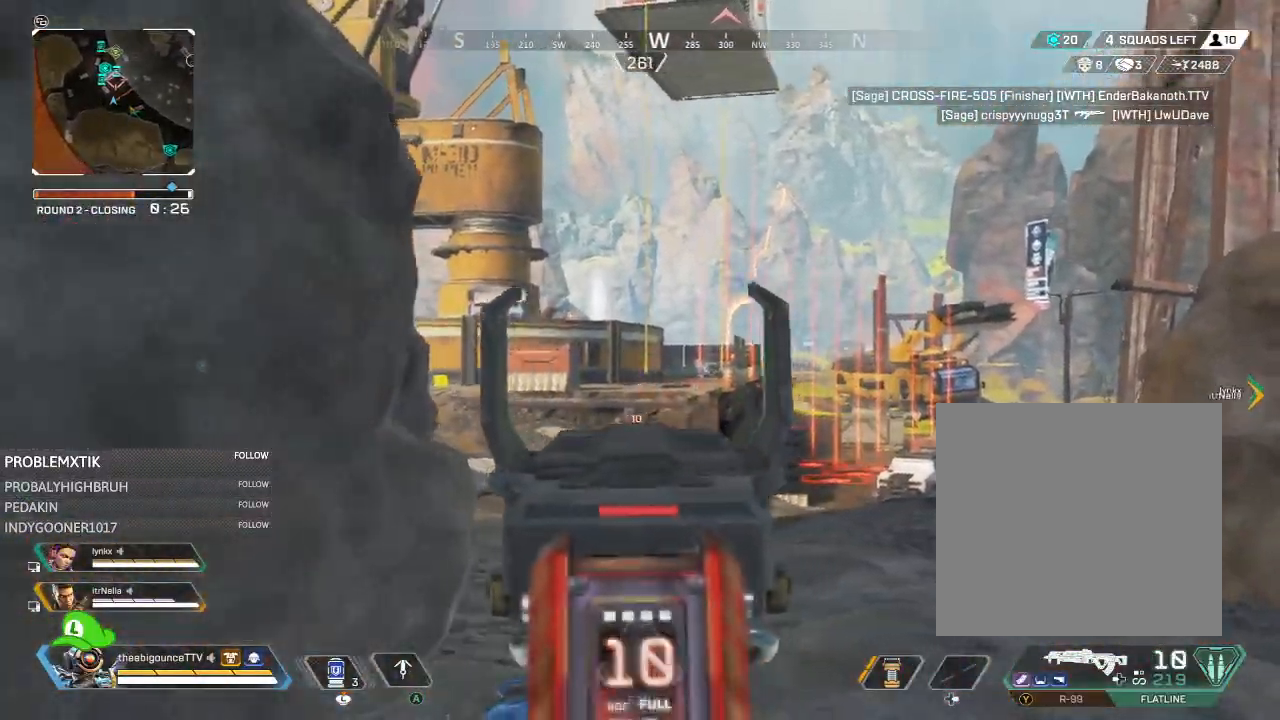
{"buttons": [], "left_stick": "up-left", "right_stick": "right", "events": [[16, "X", "up"], [133, "left_stick", "left"], [133, "right_stick", "left"], [183, "left_stick", "up-left"], [350, "right_stick", "center"], [483, "right_stick", "right"]]}
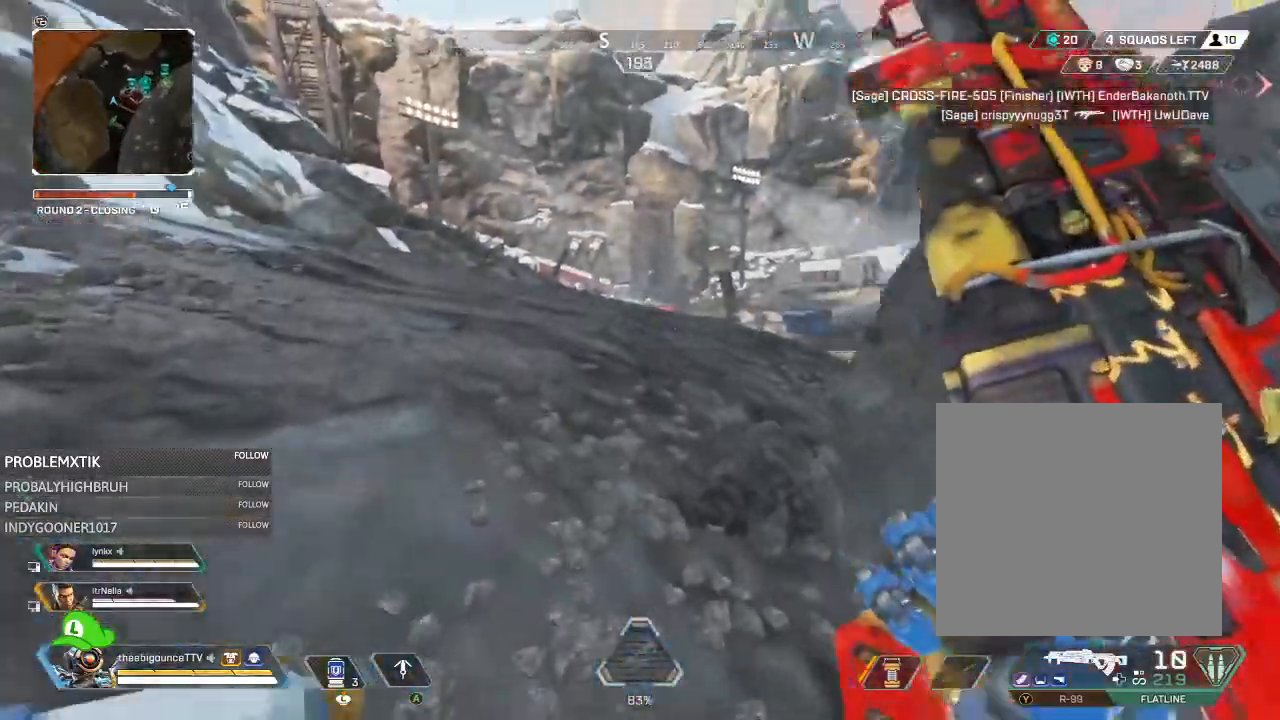
{"buttons": [], "left_stick": "up-left", "right_stick": "right", "events": [[284, "R3", "down"], [401, "R3", "up"]]}
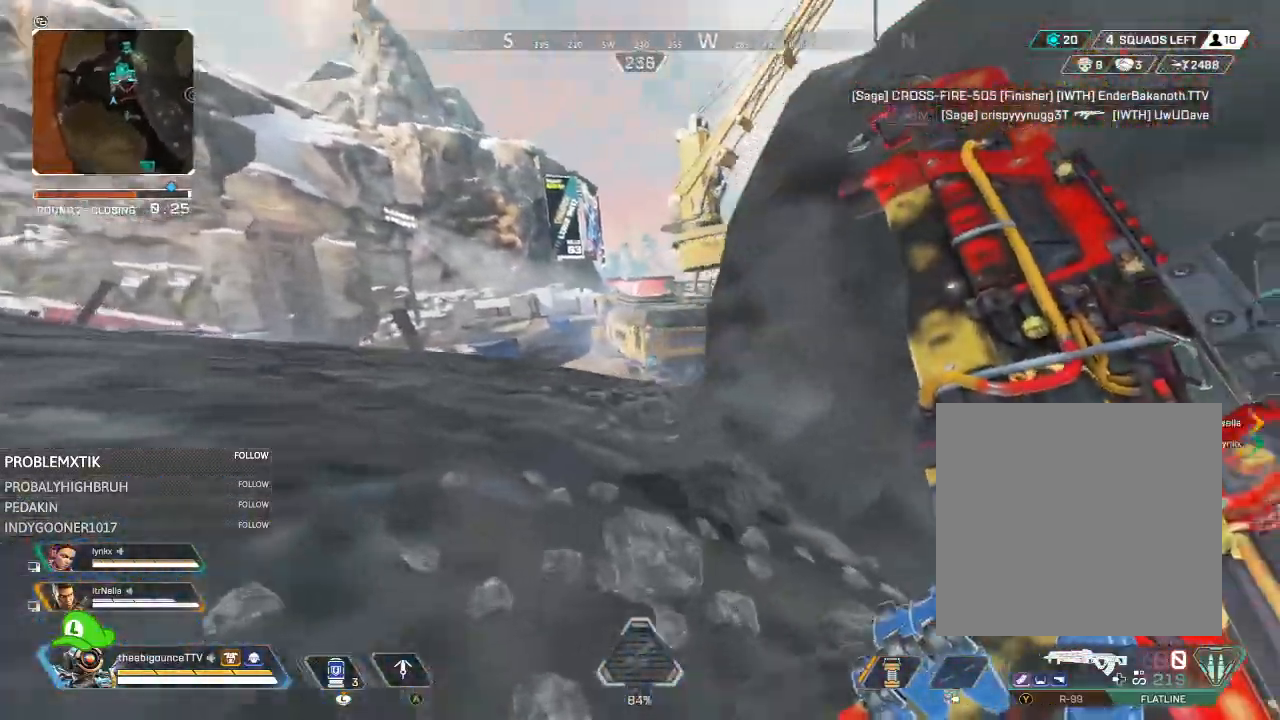
{"buttons": [], "left_stick": "up-left", "right_stick": "center", "events": [[50, "L1", "down"], [133, "L1", "up"], [217, "right_stick", "center"]]}
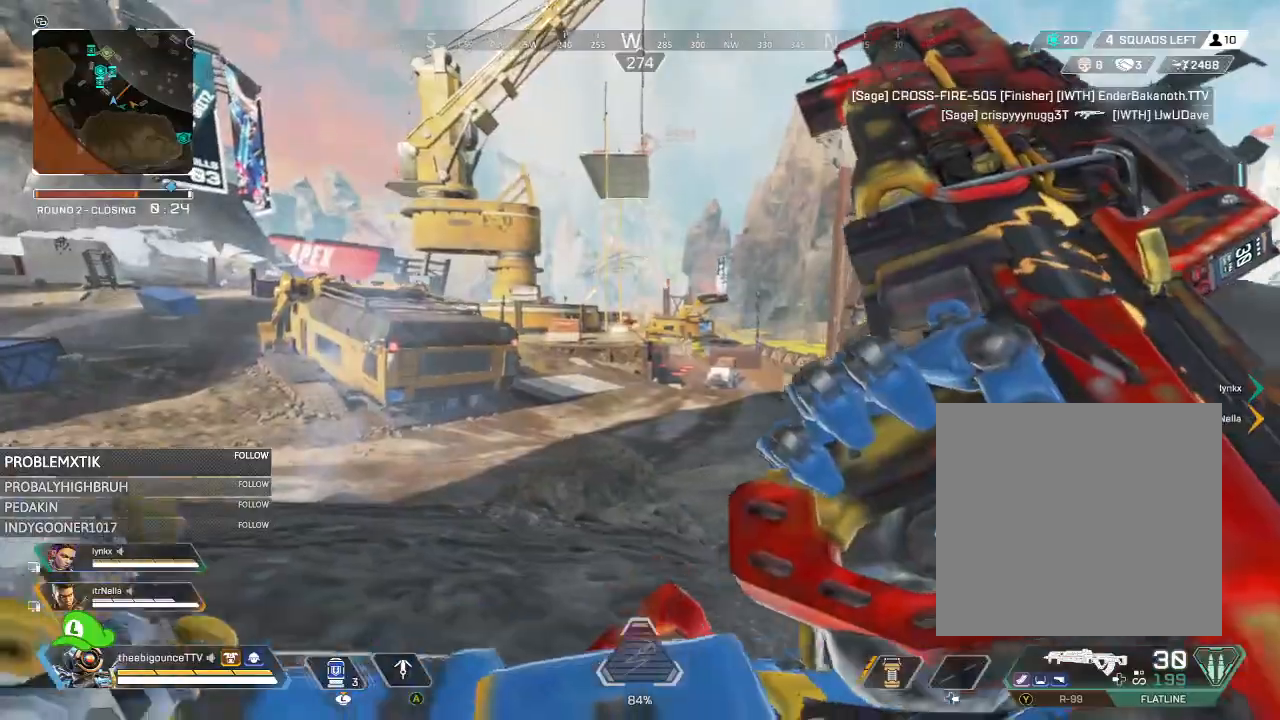
{"buttons": ["L2"], "left_stick": "up-left", "right_stick": "up-left", "events": [[184, "right_stick", "up-left"], [284, "right_stick", "center"], [417, "L2", "down"], [417, "right_stick", "up-left"]]}
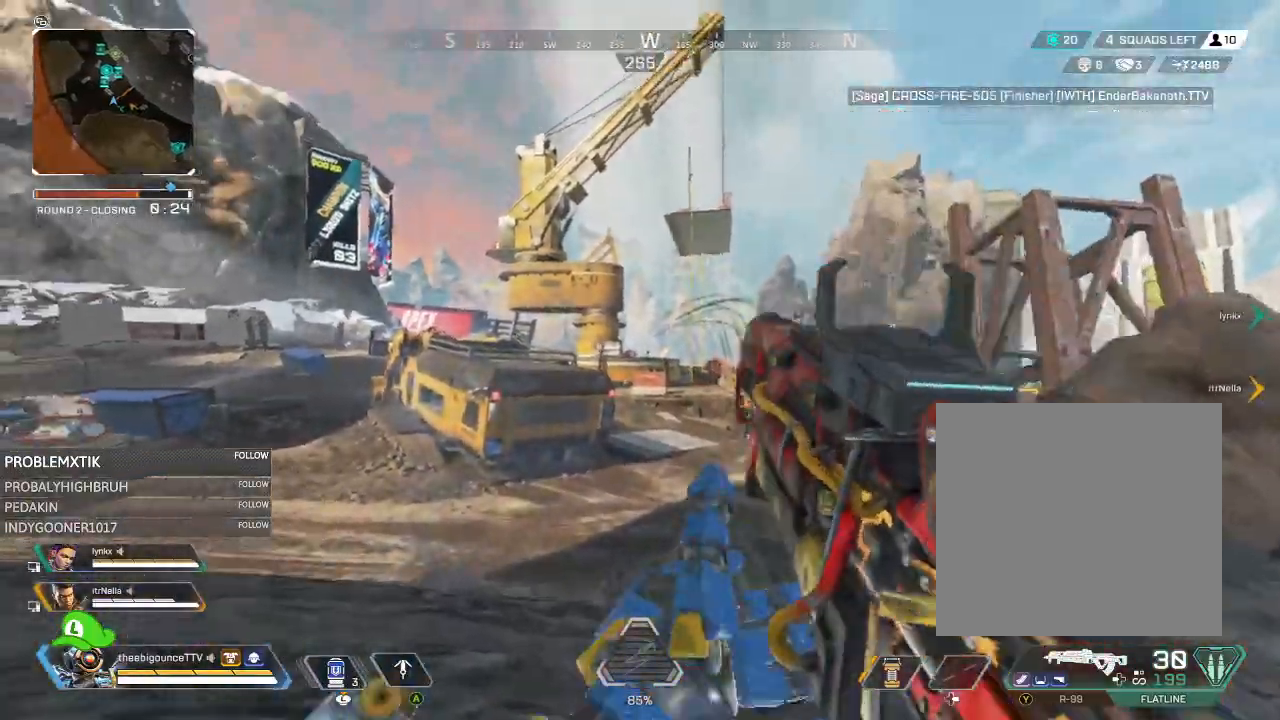
{"buttons": ["L2", "R2"], "left_stick": "up-right", "right_stick": "down-right", "events": [[50, "right_stick", "center"], [116, "left_stick", "up-right"], [217, "left_stick", "right"], [217, "right_stick", "right"], [383, "R2", "down"], [383, "left_stick", "up-right"], [417, "right_stick", "down"], [483, "right_stick", "down-right"]]}
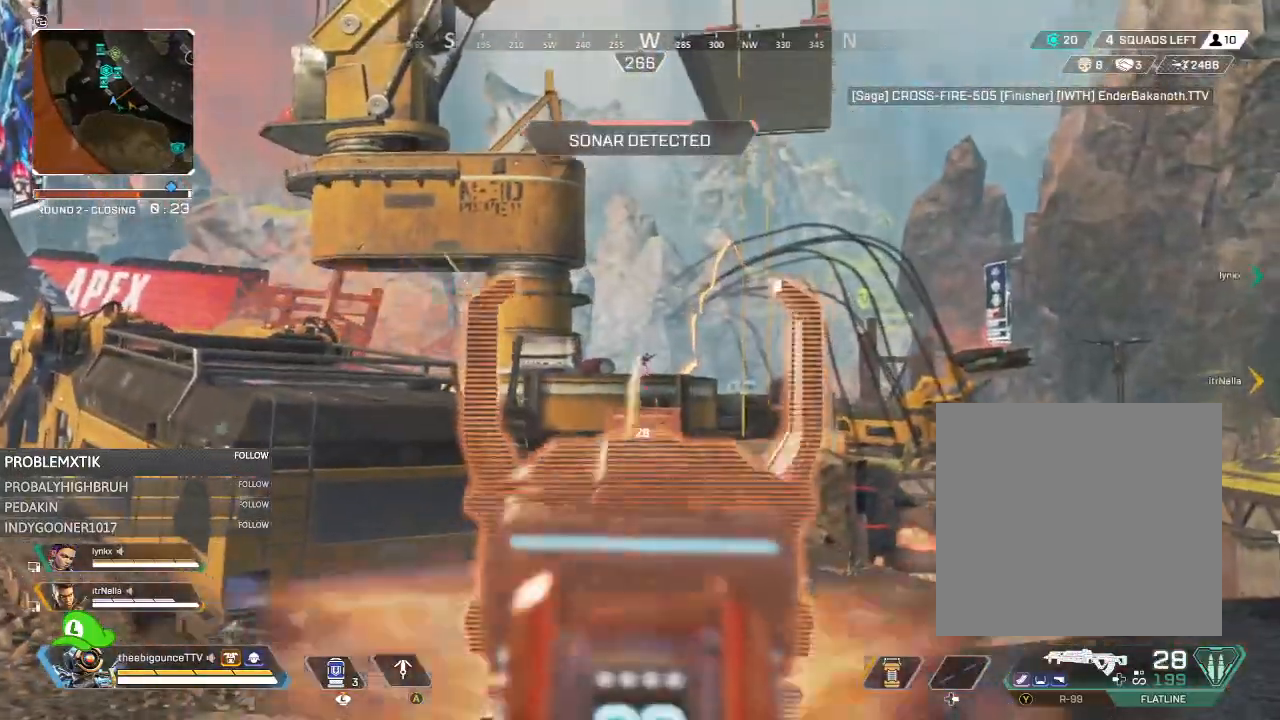
{"buttons": ["L2", "R2"], "left_stick": "right", "right_stick": "down", "events": [[17, "left_stick", "up-left"], [84, "left_stick", "left"], [184, "right_stick", "center"], [317, "left_stick", "right"], [317, "right_stick", "down"]]}
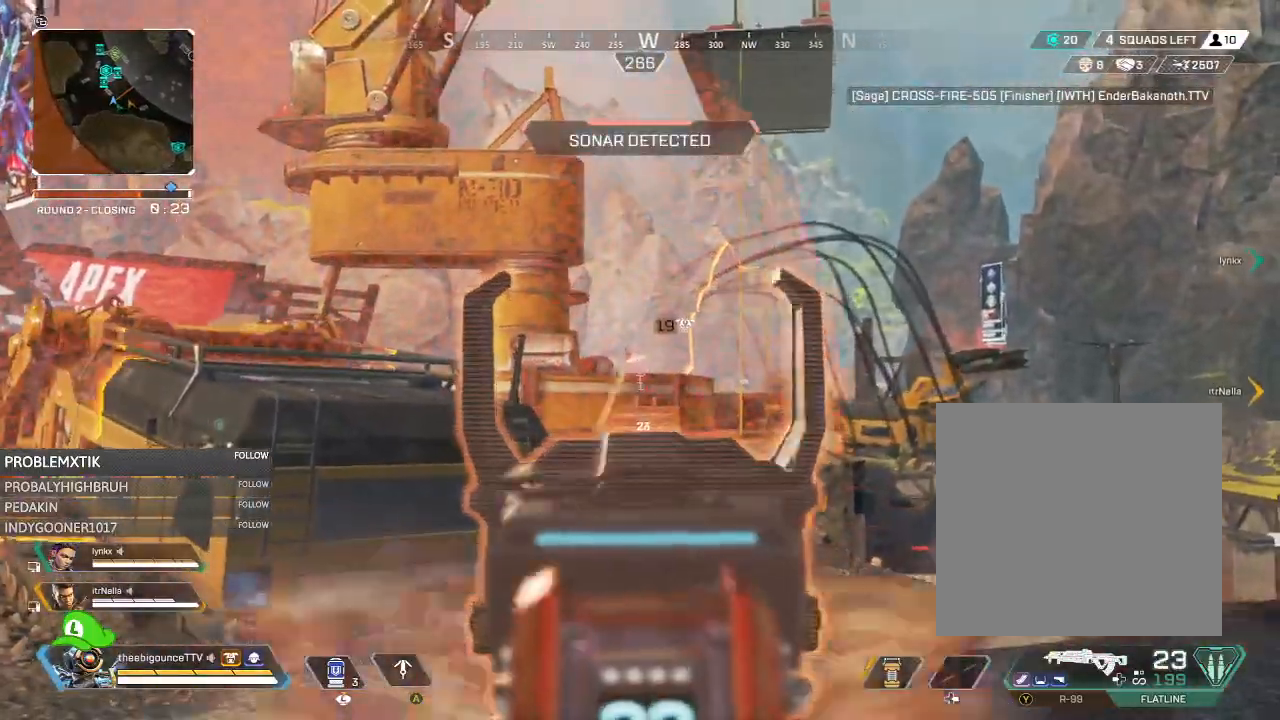
{"buttons": ["L2", "R2"], "left_stick": "down-right", "right_stick": "left", "events": [[83, "right_stick", "left"], [183, "right_stick", "center"], [283, "left_stick", "down-right"], [317, "right_stick", "left"]]}
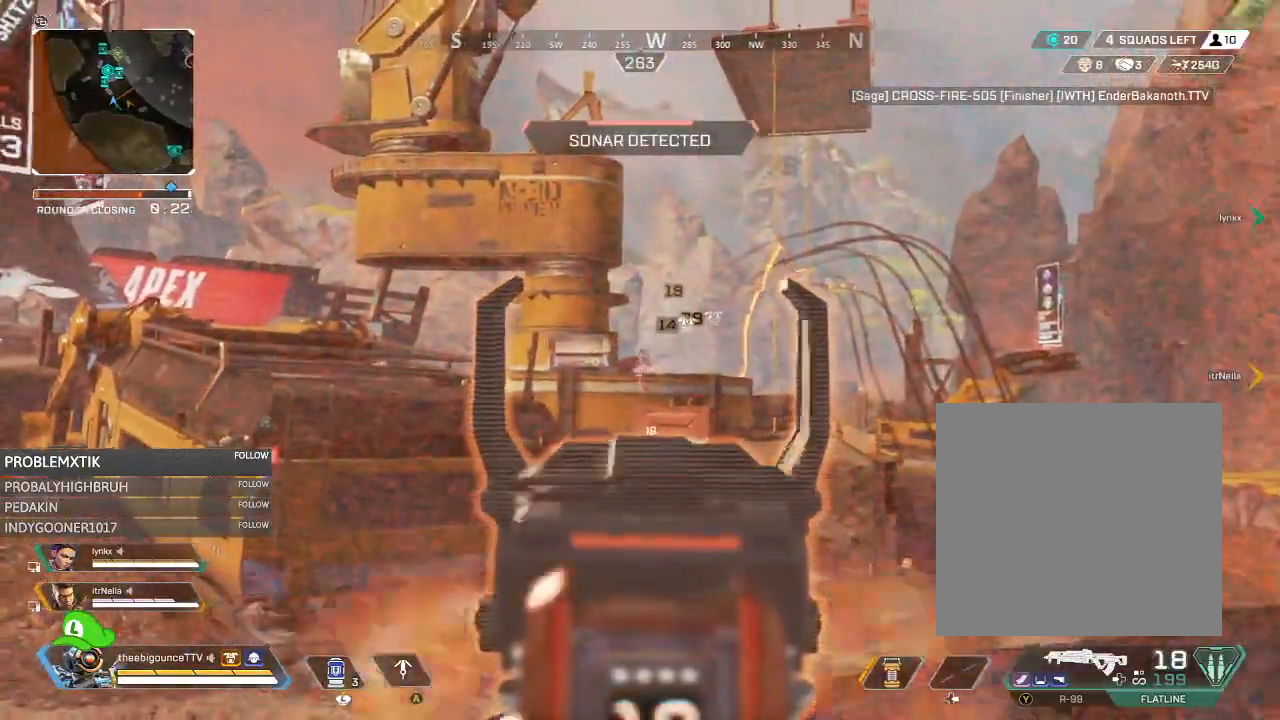
{"buttons": ["L2", "R2"], "left_stick": "down-left", "right_stick": "center", "events": [[84, "right_stick", "center"], [150, "right_stick", "right"], [284, "left_stick", "down-left"], [317, "right_stick", "down"], [484, "right_stick", "center"]]}
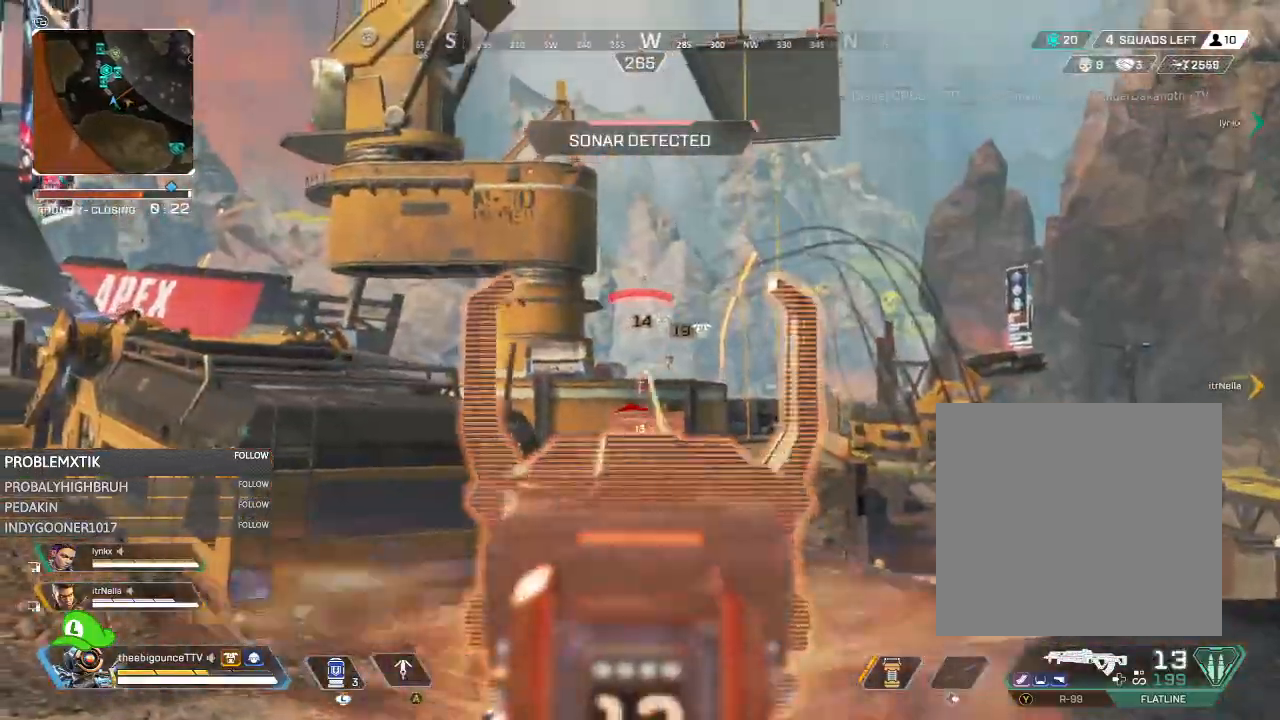
{"buttons": ["L2", "R2"], "left_stick": "down", "right_stick": "down-right", "events": [[16, "right_stick", "right"], [183, "right_stick", "down"], [383, "right_stick", "center"], [483, "left_stick", "down"], [483, "right_stick", "down-right"]]}
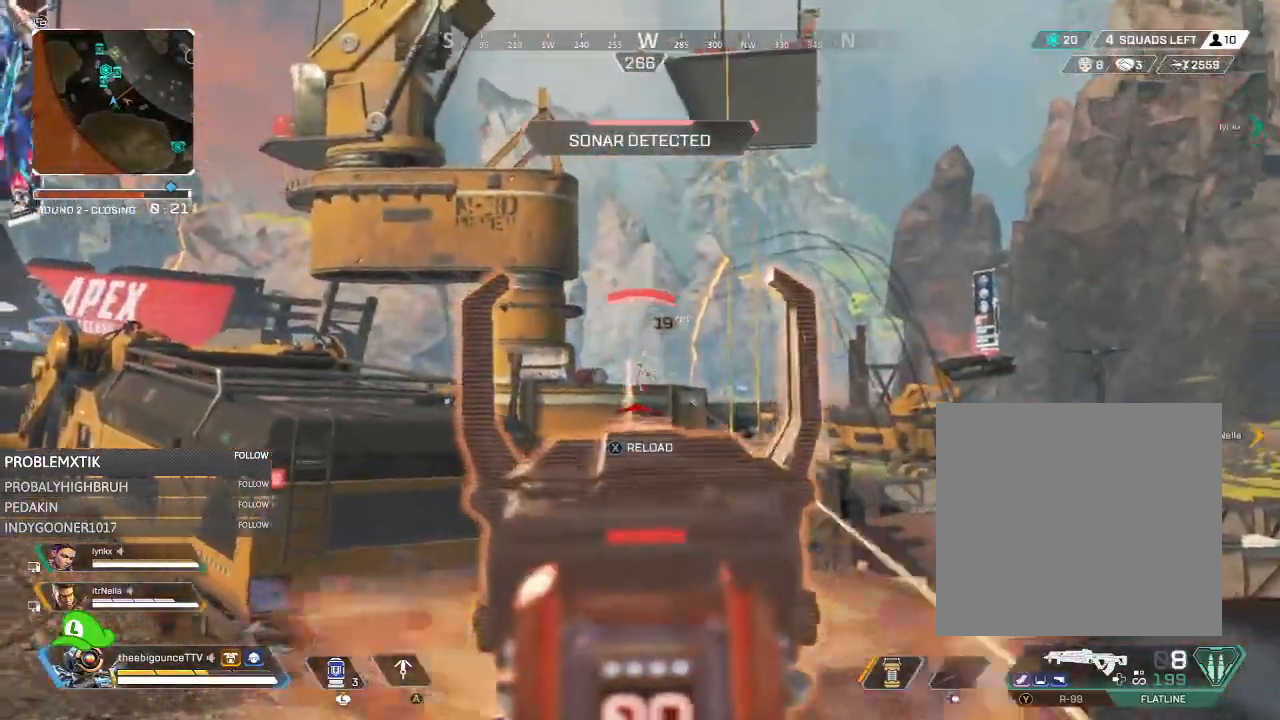
{"buttons": ["L2", "R2"], "left_stick": "down-right", "right_stick": "down-left", "events": [[84, "right_stick", "left"], [117, "left_stick", "down-left"], [217, "left_stick", "down"], [317, "left_stick", "down-right"], [317, "right_stick", "down-left"]]}
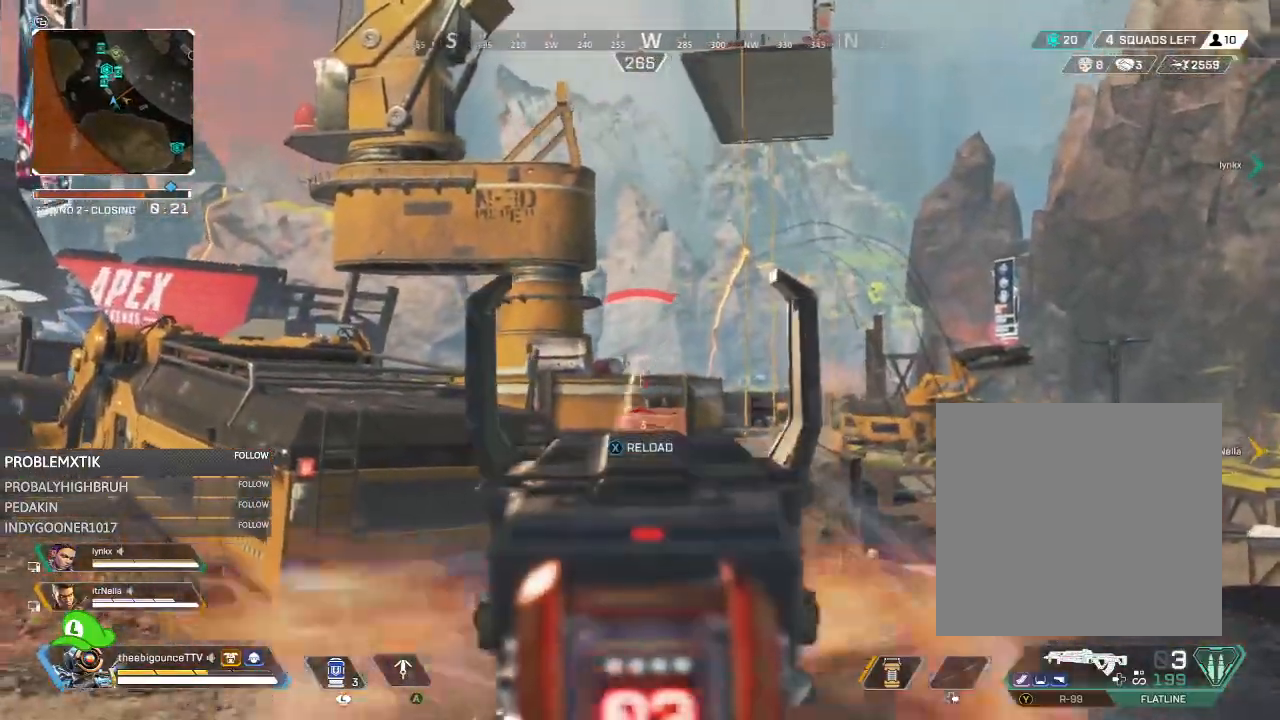
{"buttons": ["R2"], "left_stick": "down-right", "right_stick": "right", "events": [[33, "right_stick", "left"], [150, "right_stick", "center"], [217, "right_stick", "left"], [317, "right_stick", "right"], [483, "L2", "up"]]}
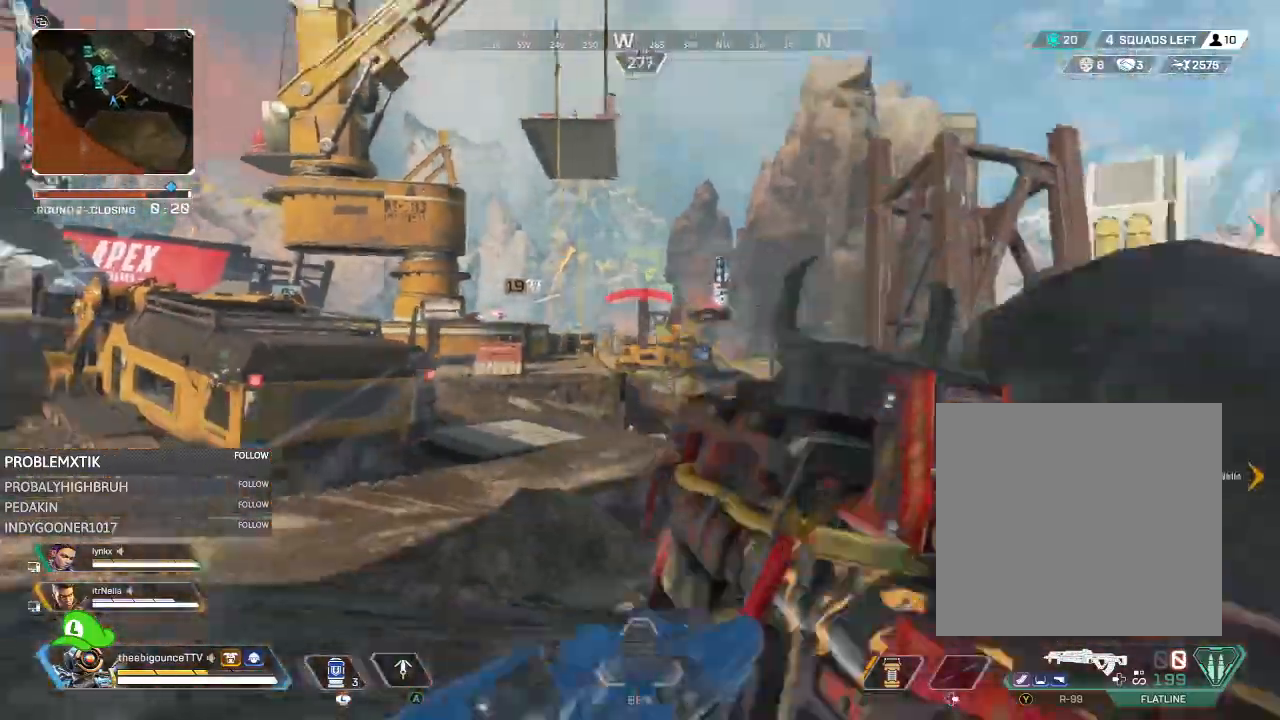
{"buttons": [], "left_stick": "up-right", "right_stick": "left", "events": [[84, "R2", "up"], [84, "left_stick", "up-right"], [284, "right_stick", "center"], [484, "right_stick", "left"]]}
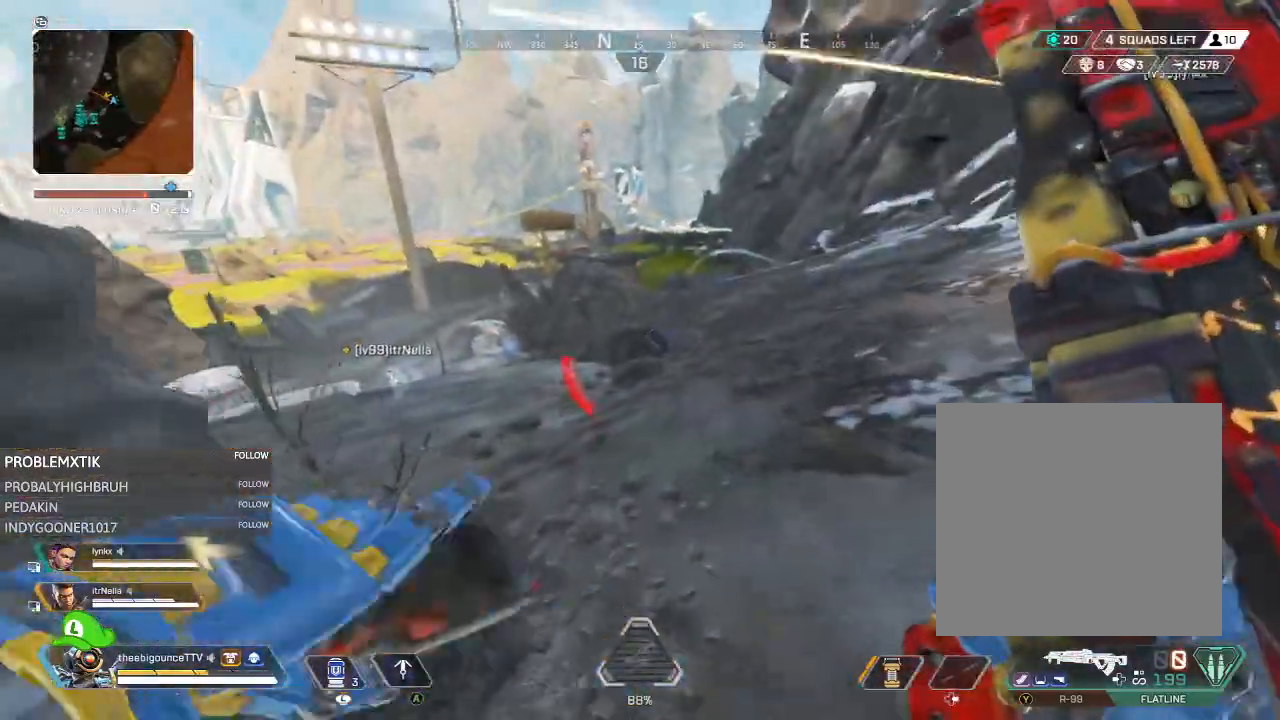
{"buttons": [], "left_stick": "up-left", "right_stick": "right", "events": [[16, "left_stick", "up"], [83, "L3", "down"], [83, "right_stick", "center"], [250, "right_stick", "down-right"], [350, "left_stick", "up-left"], [350, "right_stick", "center"], [417, "L3", "up"], [417, "right_stick", "right"]]}
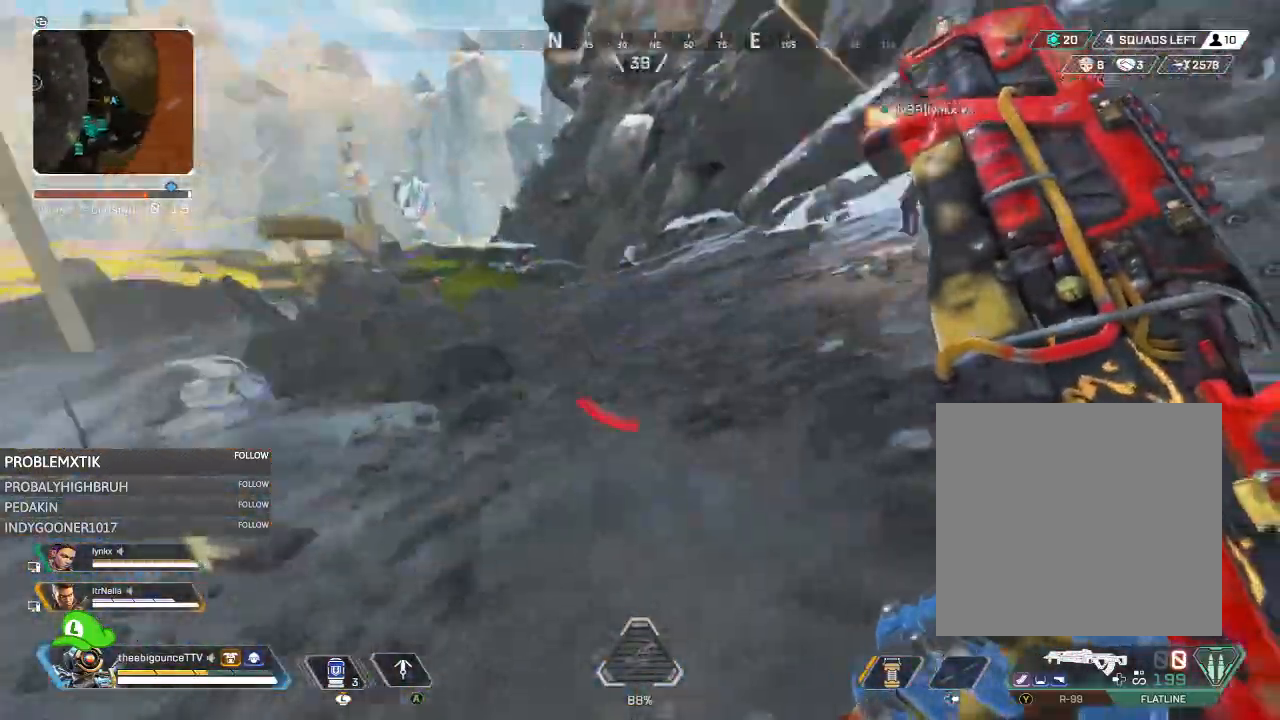
{"buttons": [], "left_stick": "up-left", "right_stick": "right", "events": [[84, "left_stick", "down-left"], [100, "right_stick", "up-right"], [250, "R3", "down"], [317, "R3", "up"], [317, "right_stick", "right"], [384, "left_stick", "up-left"]]}